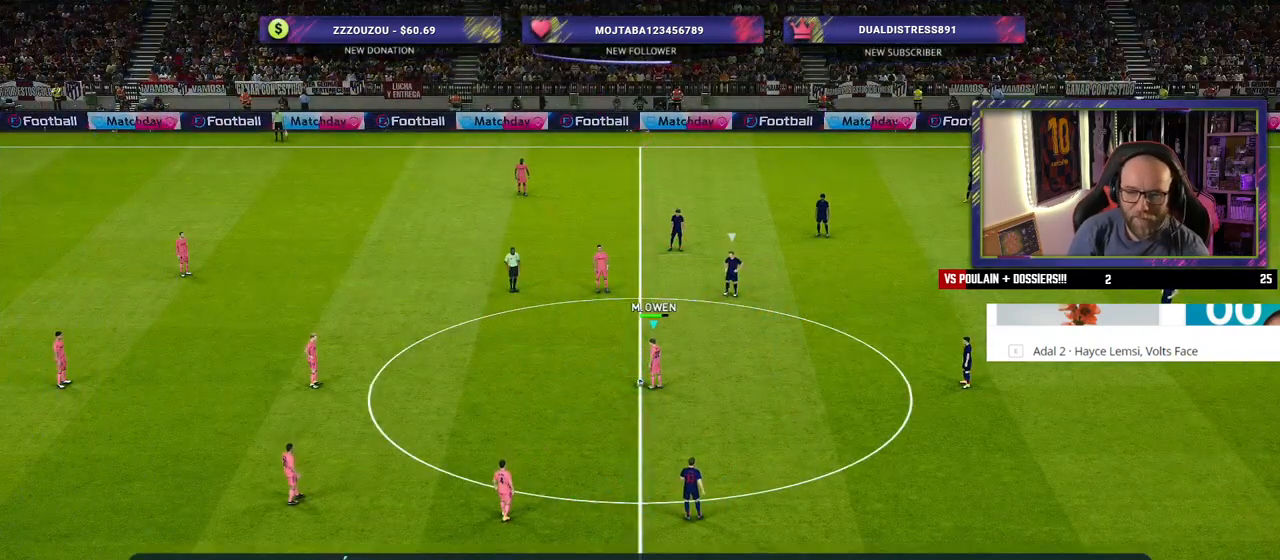
Gameplay with a controller (PlayStation layout); each line is a JSON object with the inputs held at the frame after it. "events" lists button and stick changes between this image and that frame as [ms after this image, input, new state], when the widget could be followed in between.
{"buttons": [], "left_stick": "center", "right_stick": "center", "events": [[80, "left_stick", "left"], [100, "CROSS", "down"], [240, "CROSS", "up"], [280, "left_stick", "center"]]}
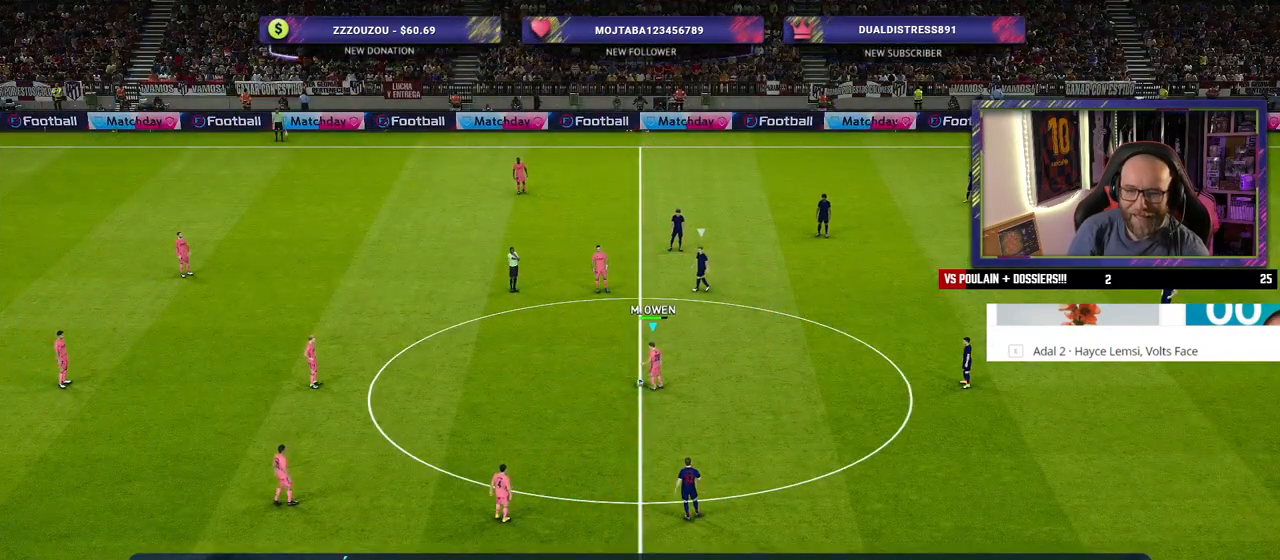
{"buttons": ["R2"], "left_stick": "right", "right_stick": "center", "events": [[240, "R2", "down"], [320, "left_stick", "right"]]}
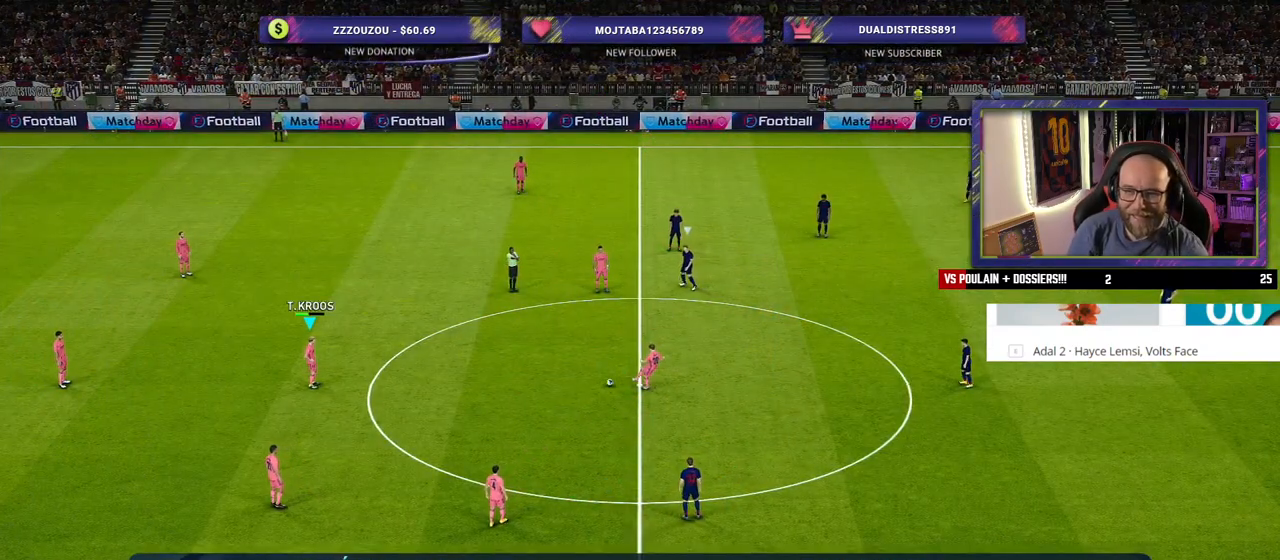
{"buttons": [], "left_stick": "right", "right_stick": "center", "events": [[340, "R2", "up"]]}
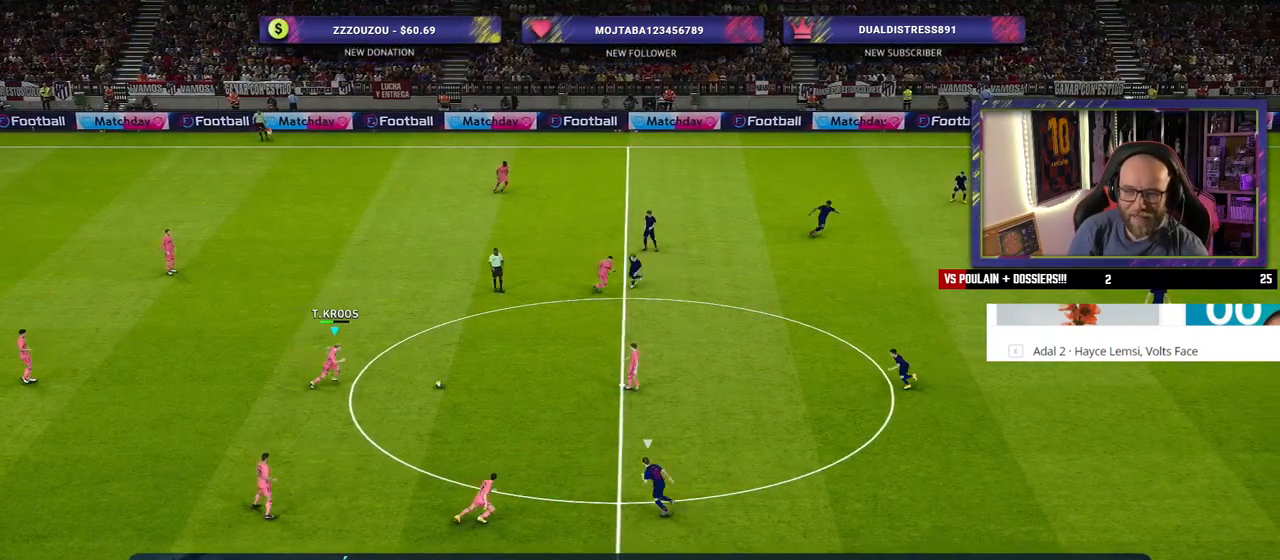
{"buttons": [], "left_stick": "down-right", "right_stick": "center", "events": [[200, "left_stick", "down-right"]]}
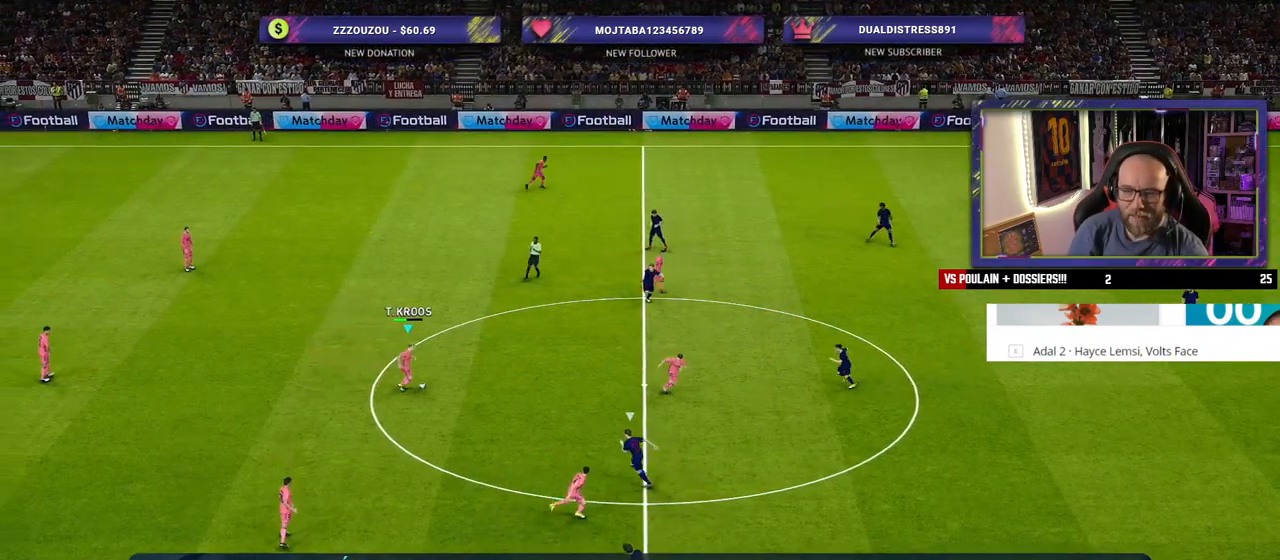
{"buttons": [], "left_stick": "right", "right_stick": "center", "events": [[200, "left_stick", "right"], [260, "CROSS", "down"], [440, "CROSS", "up"]]}
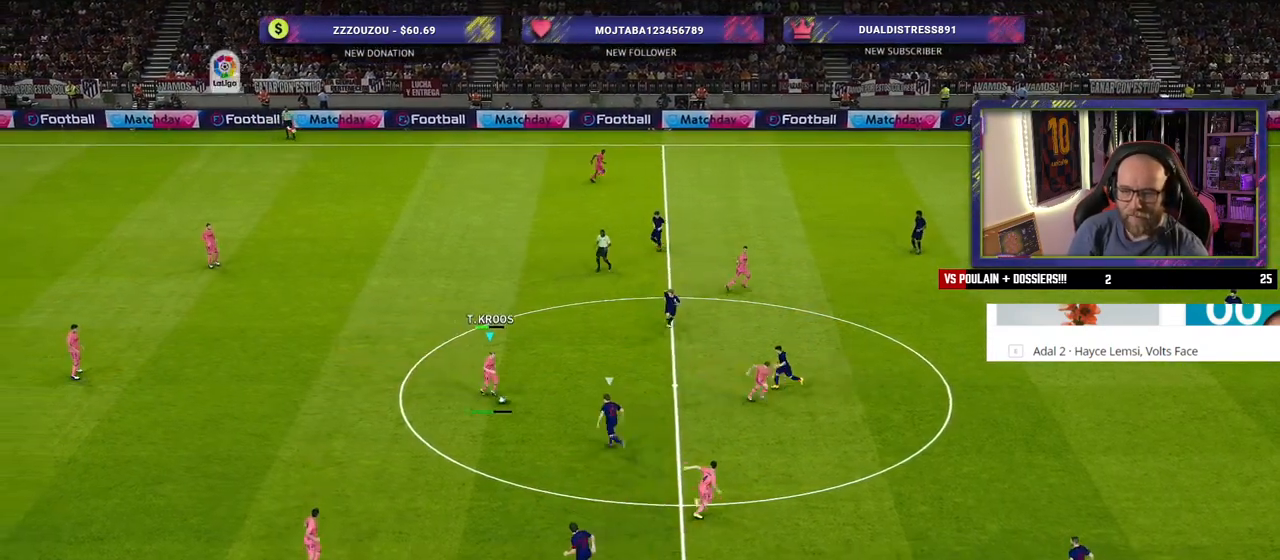
{"buttons": [], "left_stick": "center", "right_stick": "center", "events": [[380, "left_stick", "center"]]}
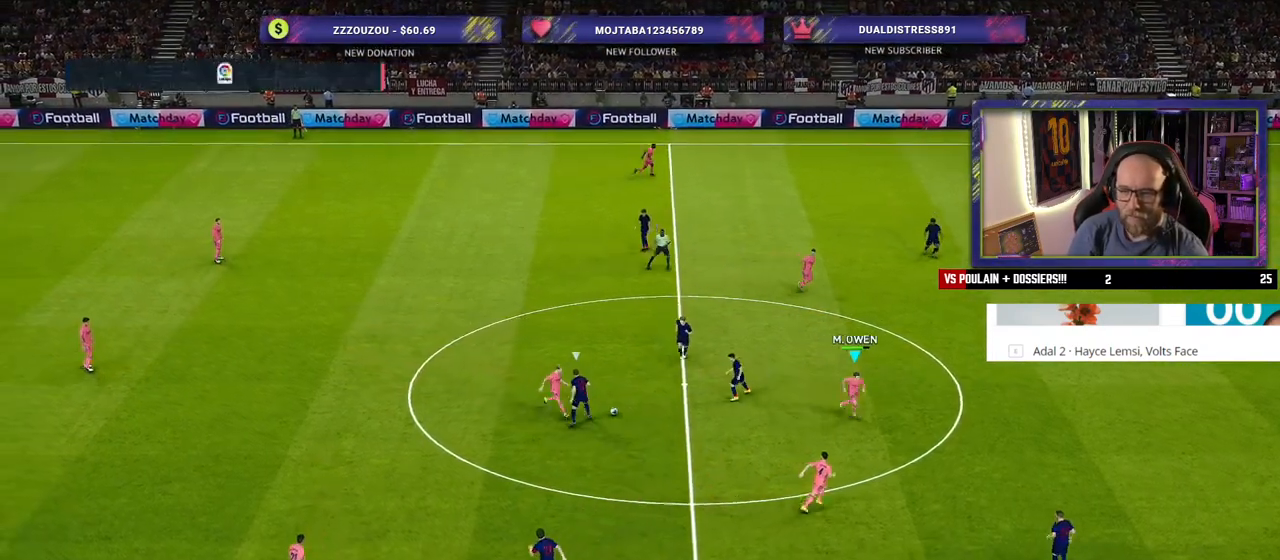
{"buttons": [], "left_stick": "down-right", "right_stick": "center", "events": [[360, "left_stick", "down-right"]]}
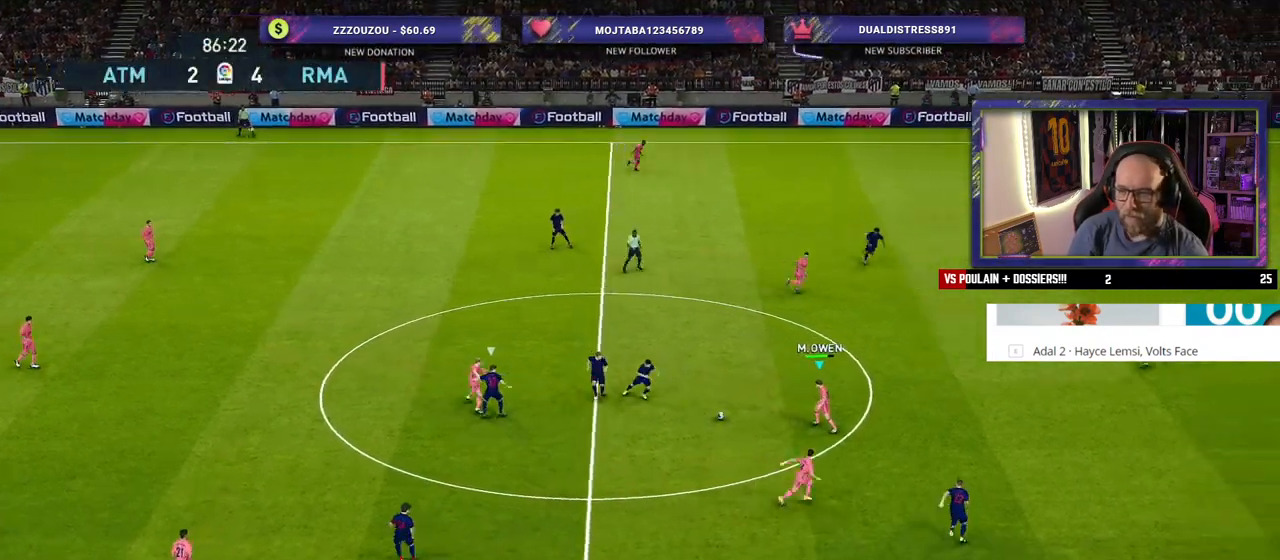
{"buttons": [], "left_stick": "up-right", "right_stick": "center", "events": [[480, "left_stick", "up-right"]]}
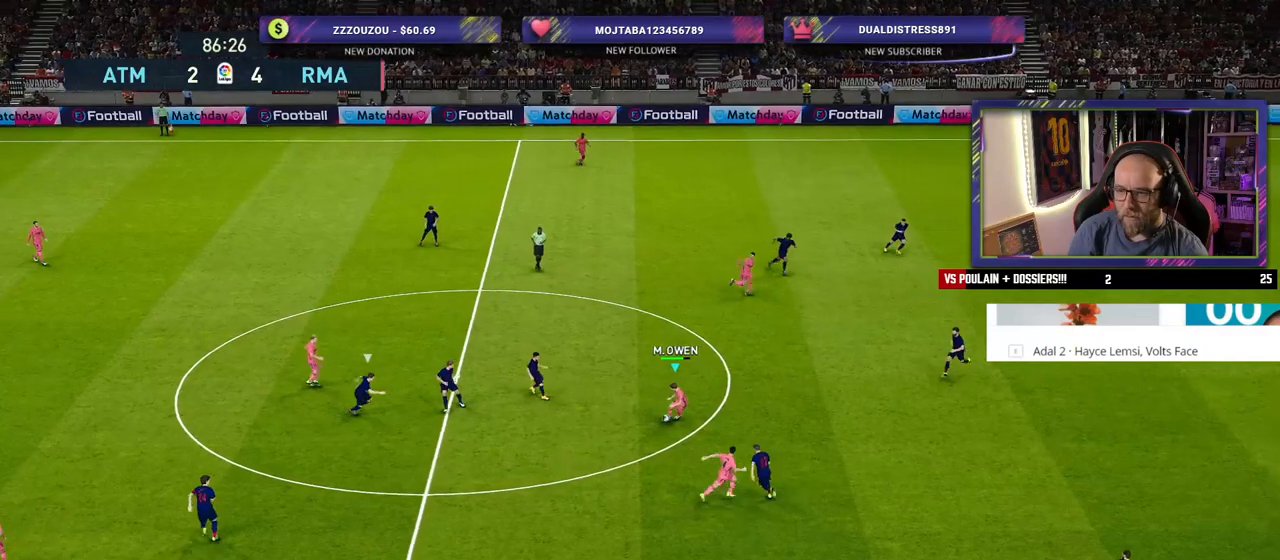
{"buttons": [], "left_stick": "up-right", "right_stick": "center", "events": [[80, "left_stick", "up"], [500, "left_stick", "up-right"]]}
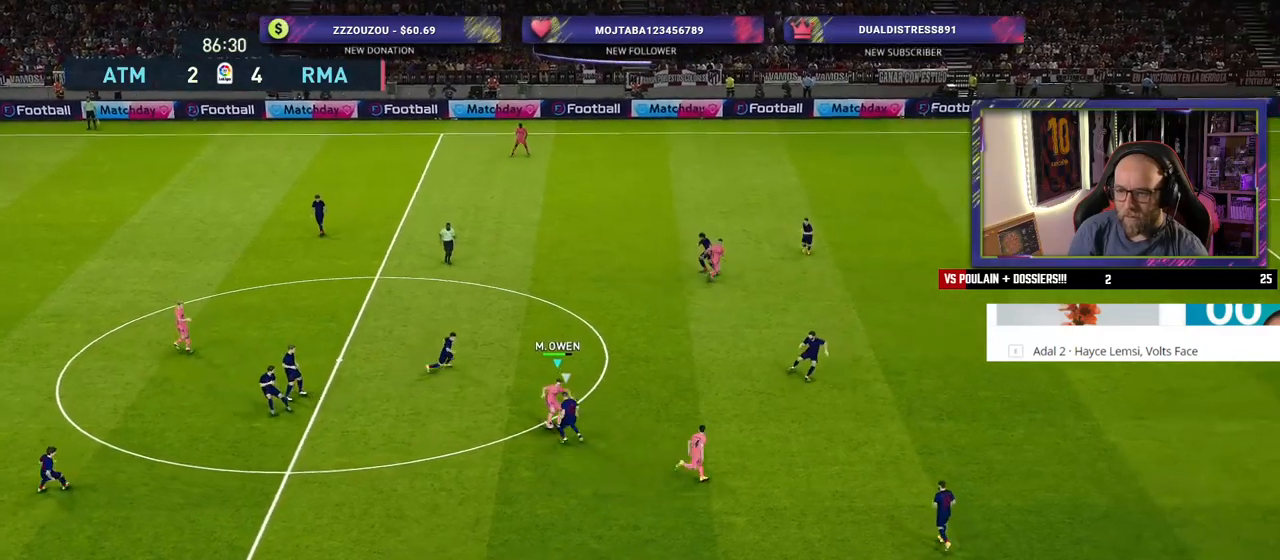
{"buttons": [], "left_stick": "up-right", "right_stick": "center", "events": []}
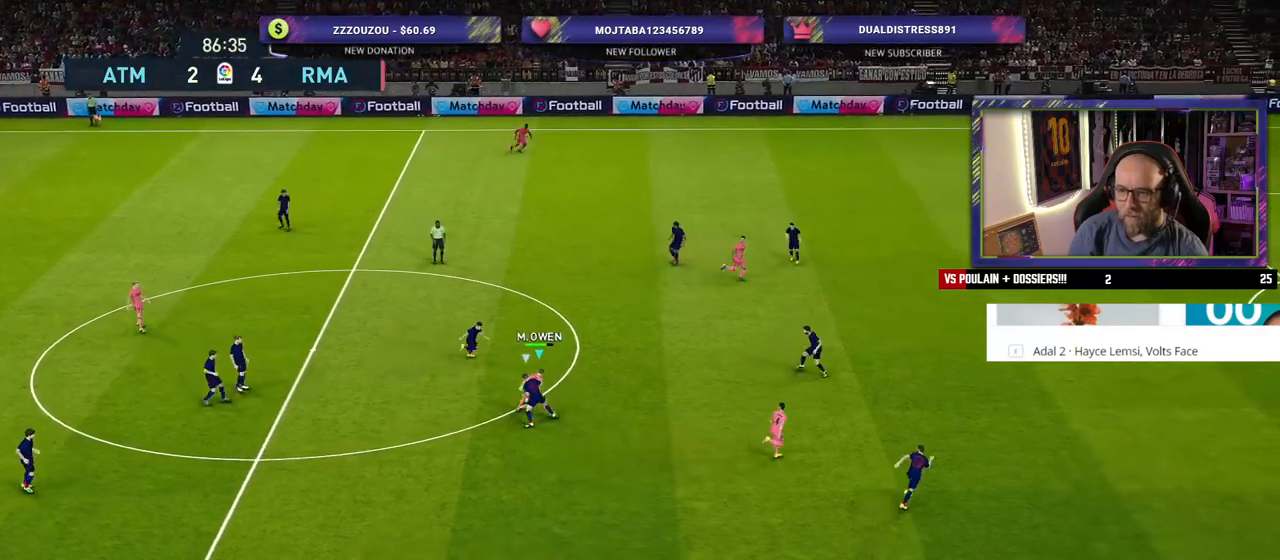
{"buttons": [], "left_stick": "down-right", "right_stick": "center", "events": [[200, "CROSS", "down"], [260, "left_stick", "down-right"], [320, "CROSS", "up"]]}
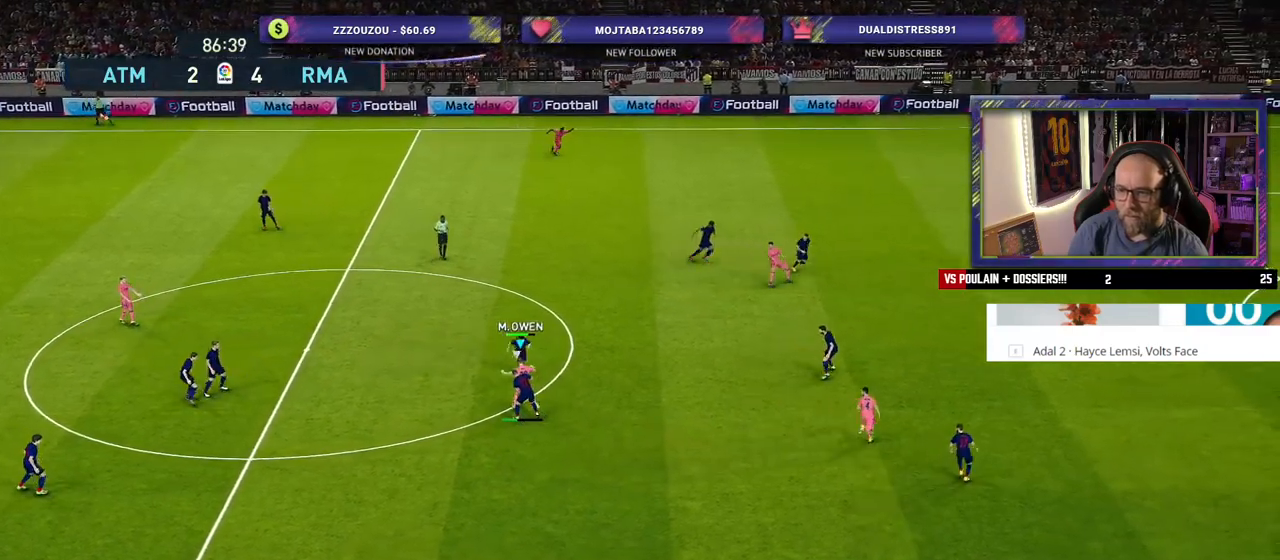
{"buttons": [], "left_stick": "center", "right_stick": "center", "events": [[160, "left_stick", "center"]]}
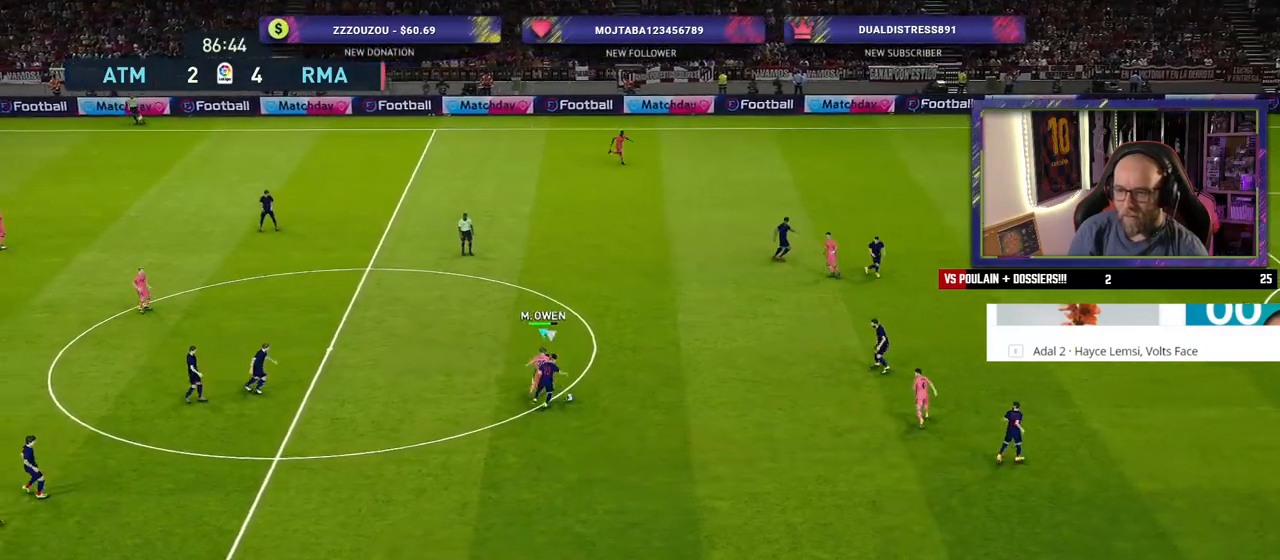
{"buttons": ["L1", "R2"], "left_stick": "down", "right_stick": "center", "events": [[140, "left_stick", "down"], [240, "R2", "down"], [400, "L1", "down"]]}
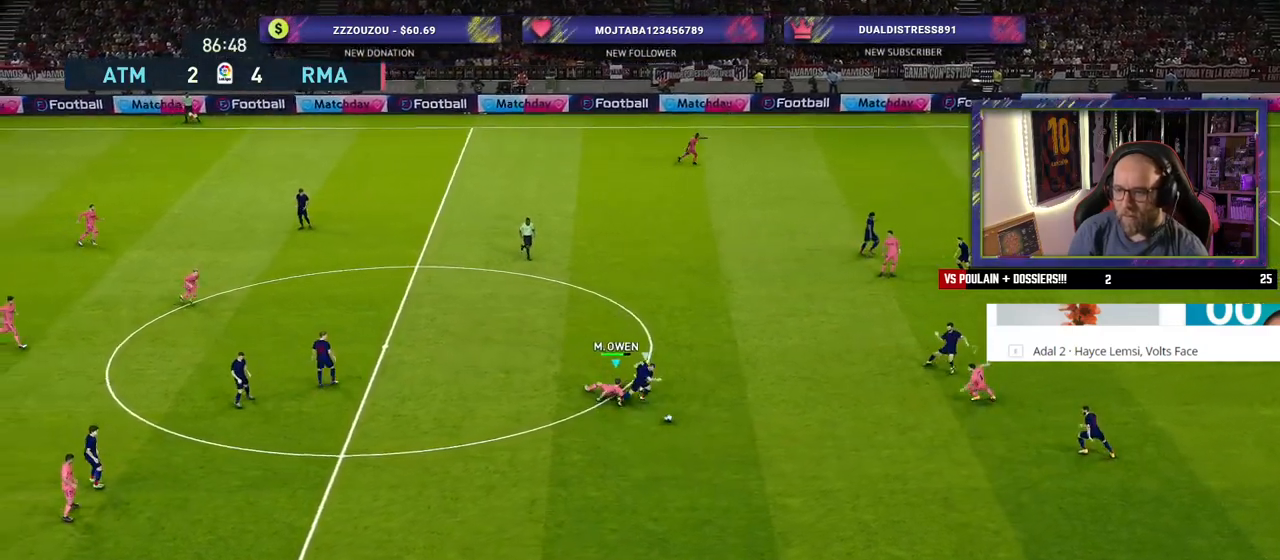
{"buttons": ["R2"], "left_stick": "down-left", "right_stick": "center", "events": [[60, "L1", "up"], [160, "left_stick", "down-left"]]}
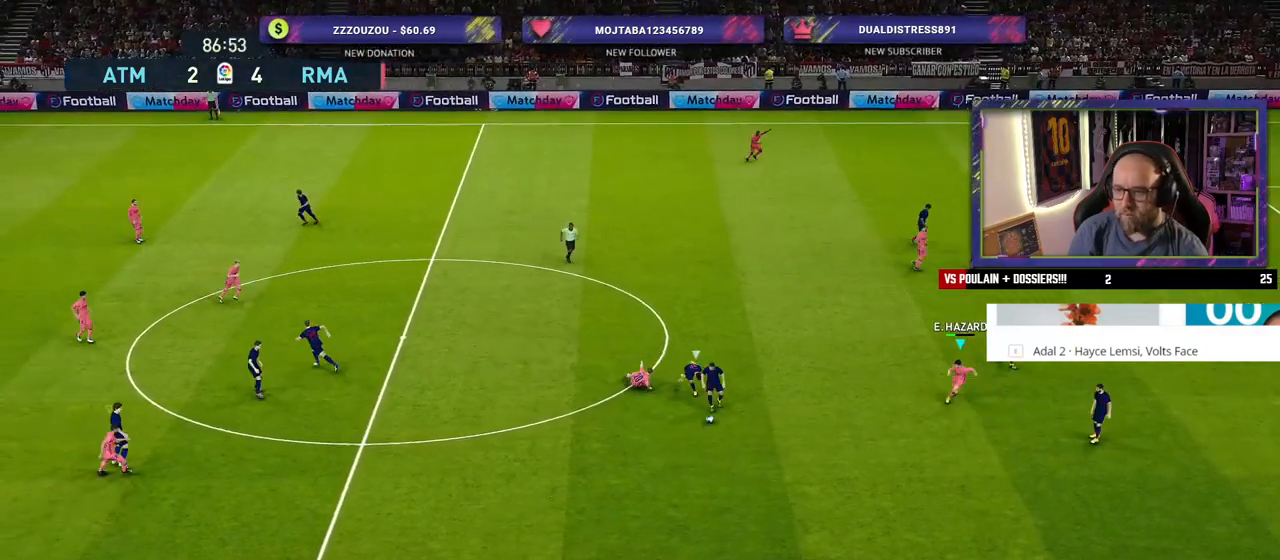
{"buttons": ["R2"], "left_stick": "down-left", "right_stick": "center", "events": [[160, "L1", "down"], [300, "L1", "up"]]}
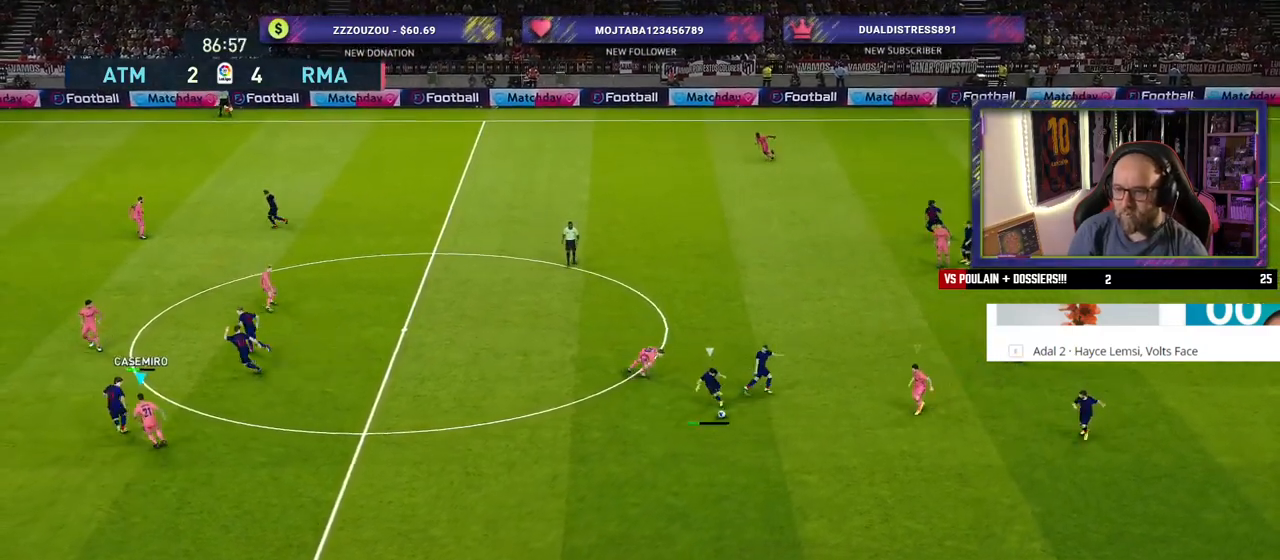
{"buttons": ["CROSS", "SQUARE", "R2"], "left_stick": "down-left", "right_stick": "center", "events": [[320, "L1", "down"], [440, "CROSS", "down"], [460, "L1", "up"], [500, "SQUARE", "down"]]}
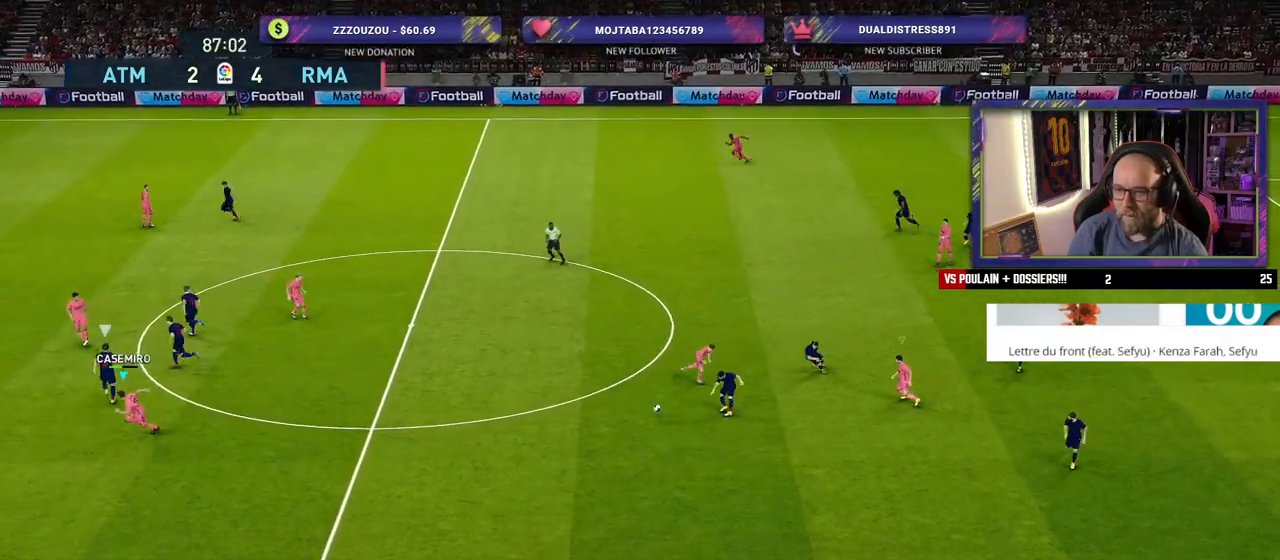
{"buttons": ["CROSS", "SQUARE", "R2"], "left_stick": "right", "right_stick": "center", "events": [[80, "left_stick", "down-right"], [140, "left_stick", "right"]]}
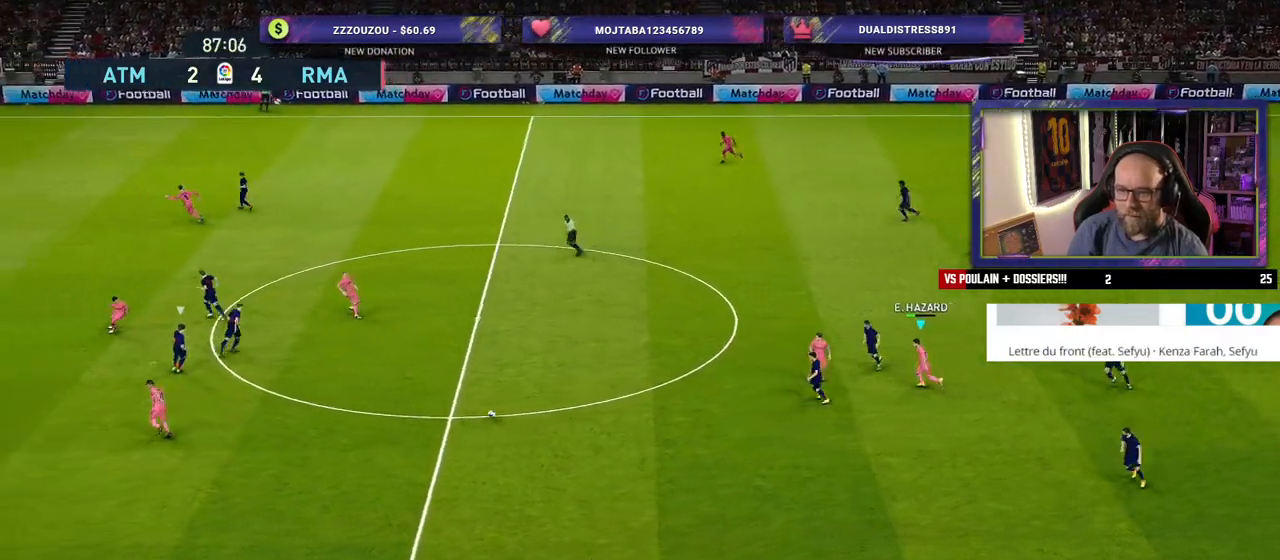
{"buttons": [], "left_stick": "down-right", "right_stick": "center", "events": [[20, "L1", "down"], [20, "SQUARE", "up"], [40, "CROSS", "up"], [200, "L1", "up"], [200, "R2", "up"], [240, "left_stick", "down-right"], [280, "CROSS", "down"], [440, "CROSS", "up"]]}
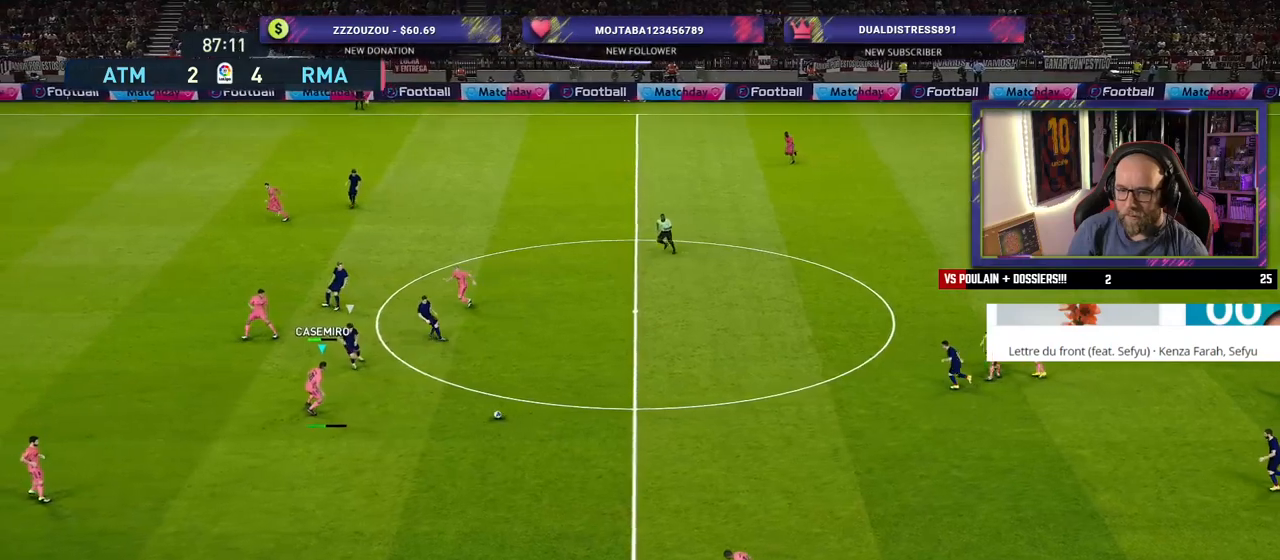
{"buttons": [], "left_stick": "center", "right_stick": "center", "events": [[360, "left_stick", "center"]]}
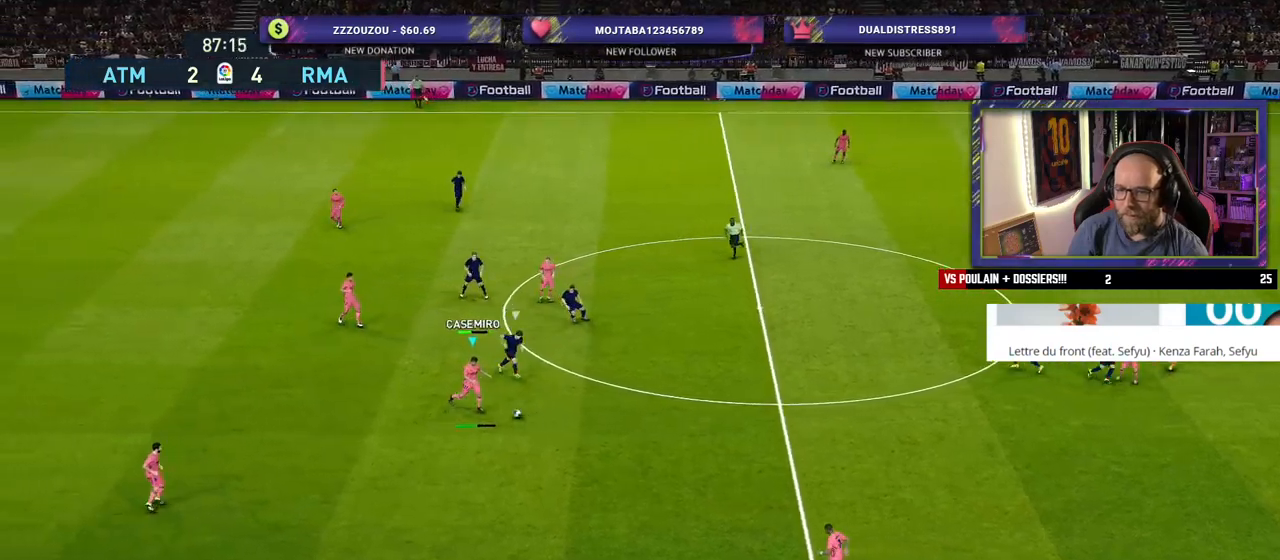
{"buttons": [], "left_stick": "right", "right_stick": "center", "events": [[500, "left_stick", "right"]]}
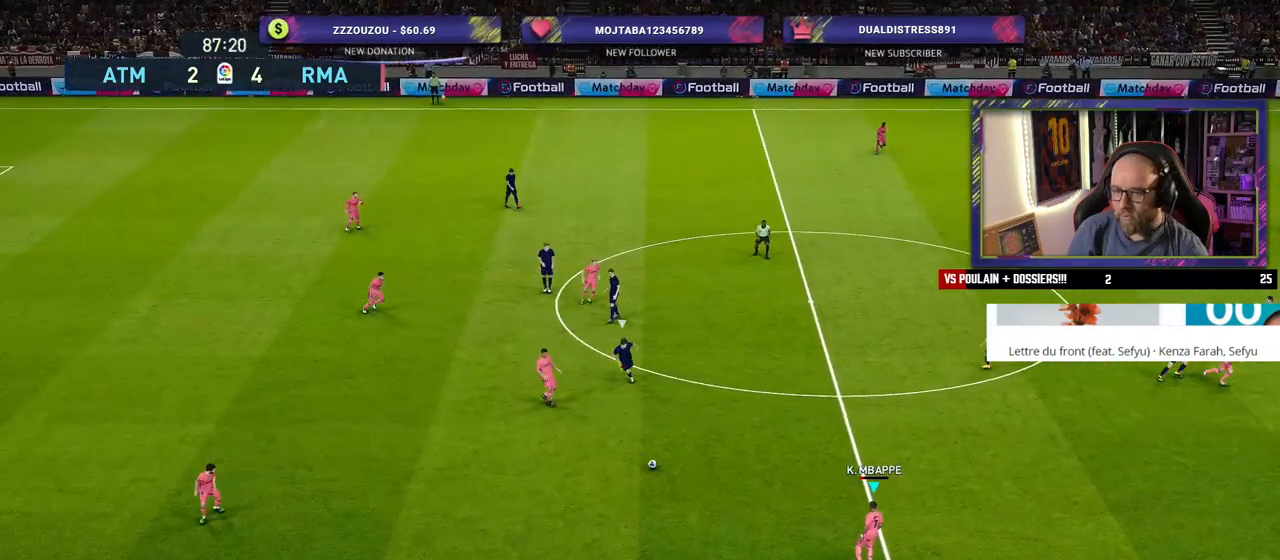
{"buttons": [], "left_stick": "right", "right_stick": "center", "events": []}
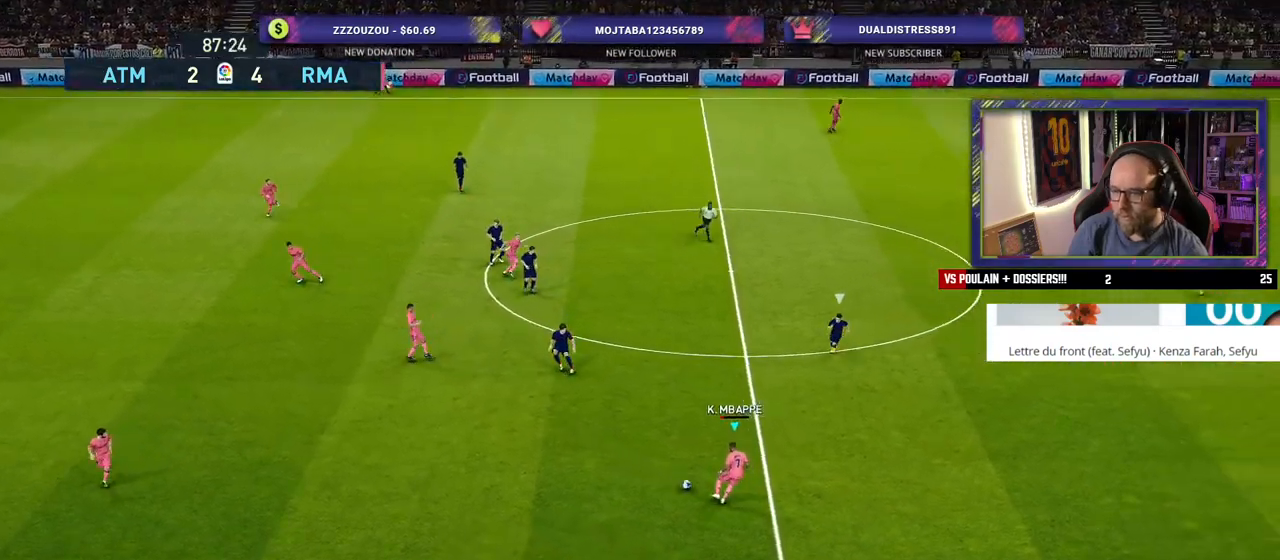
{"buttons": [], "left_stick": "right", "right_stick": "center", "events": [[260, "CROSS", "down"], [440, "CROSS", "up"]]}
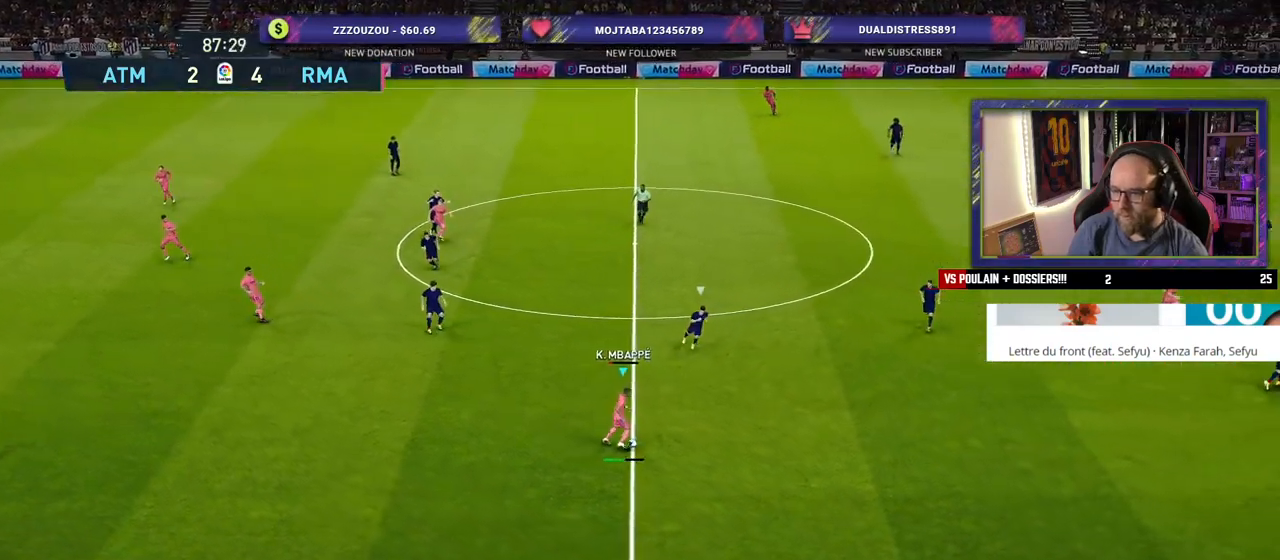
{"buttons": [], "left_stick": "center", "right_stick": "center", "events": [[200, "left_stick", "center"]]}
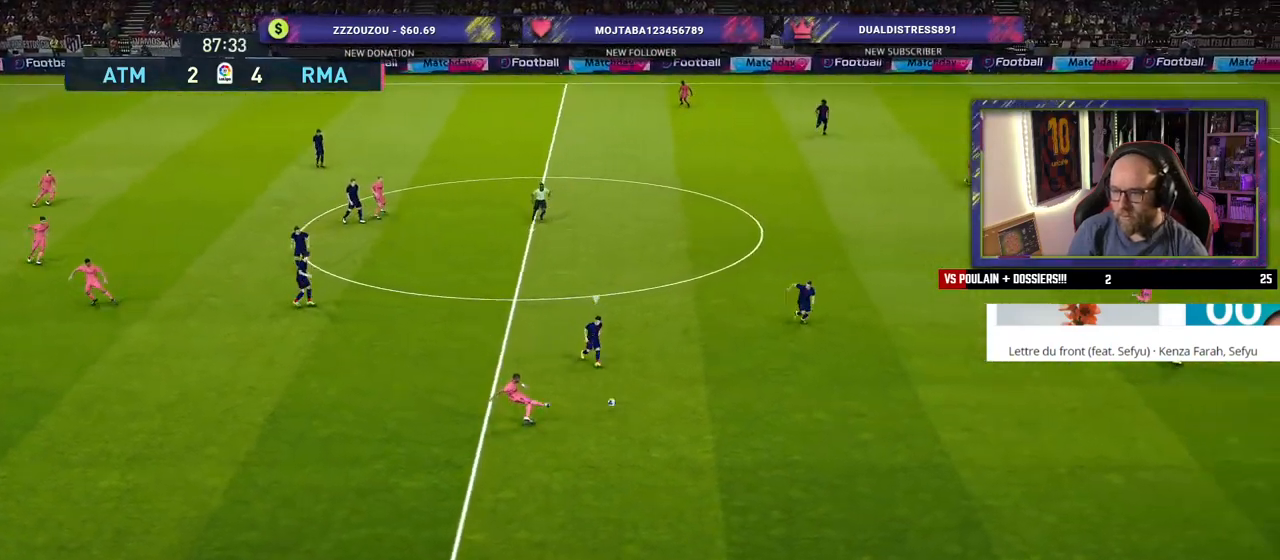
{"buttons": [], "left_stick": "up-left", "right_stick": "center", "events": [[100, "left_stick", "left"], [480, "left_stick", "up-left"]]}
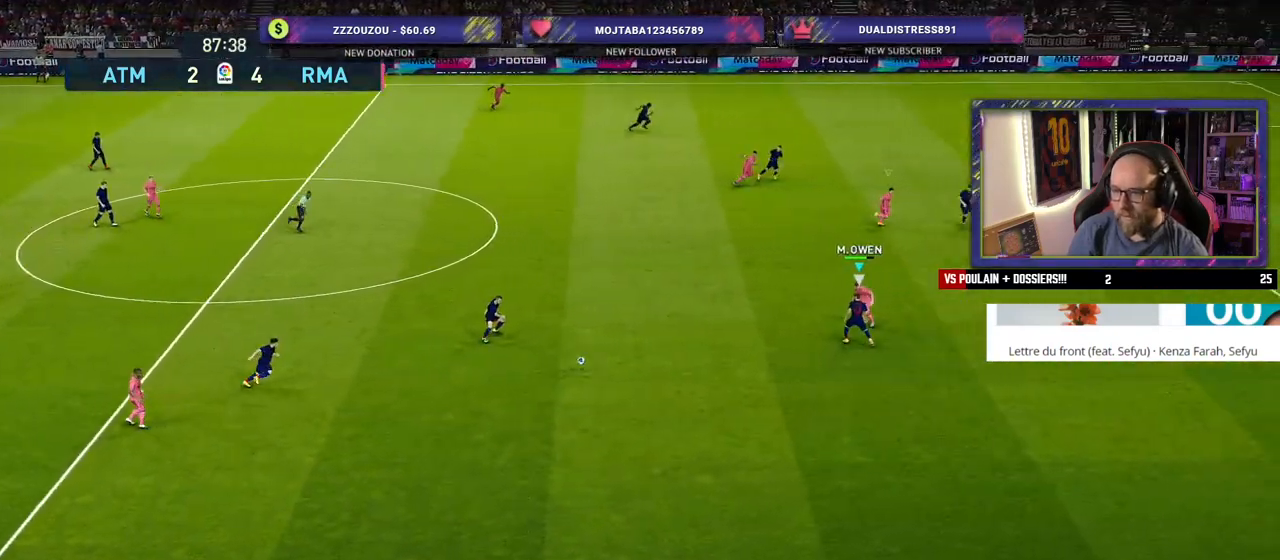
{"buttons": [], "left_stick": "up-left", "right_stick": "center", "events": []}
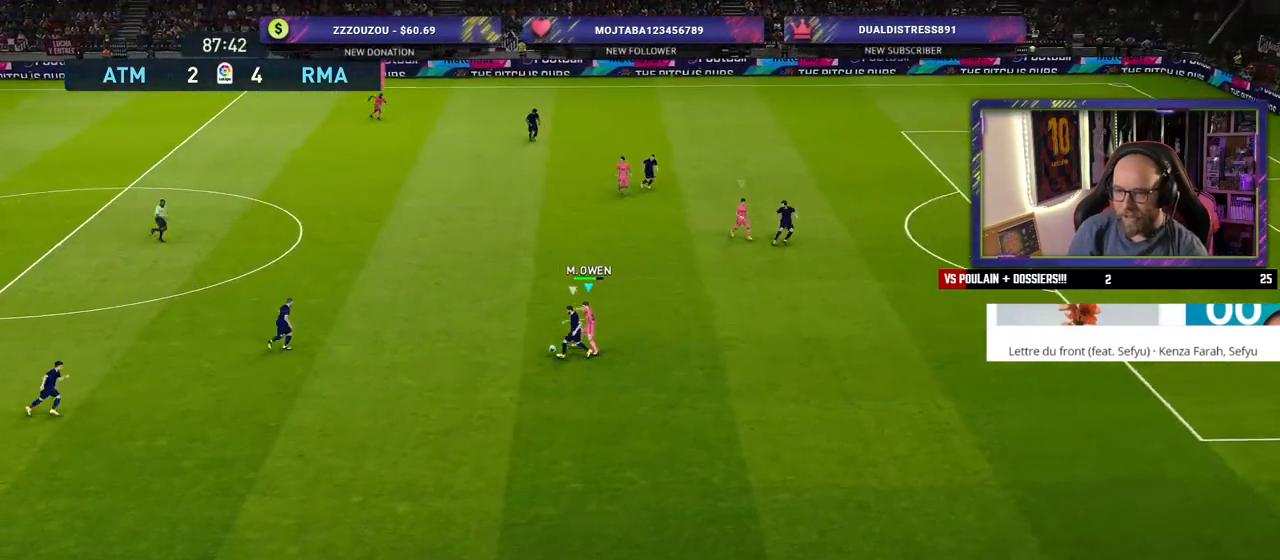
{"buttons": ["R2"], "left_stick": "up-left", "right_stick": "center", "events": [[220, "R2", "down"]]}
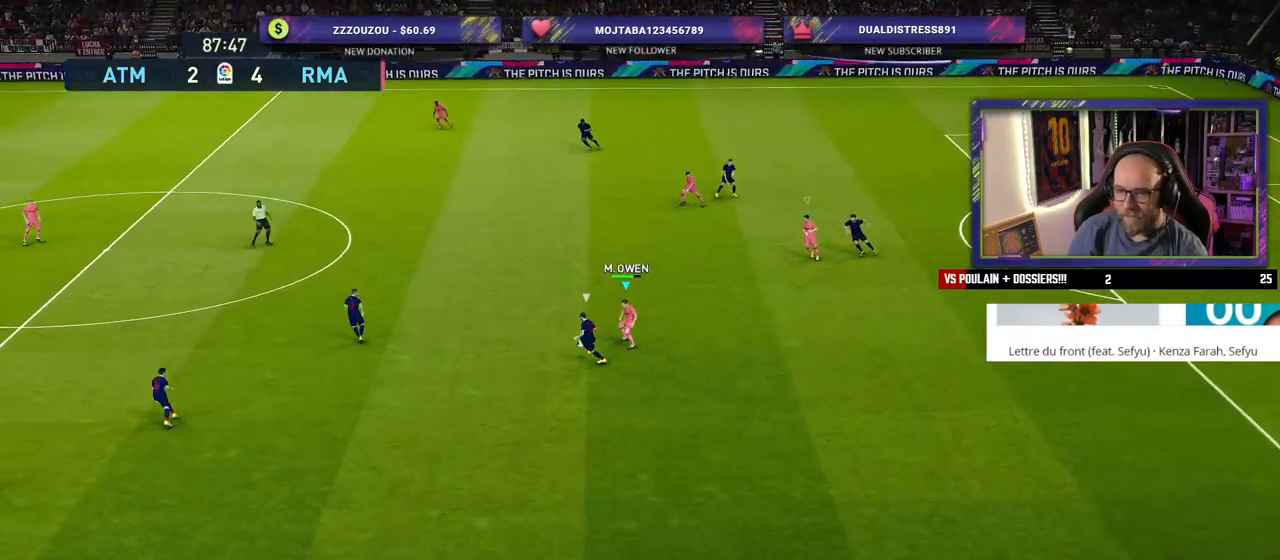
{"buttons": ["R2"], "left_stick": "left", "right_stick": "center", "events": [[260, "left_stick", "left"]]}
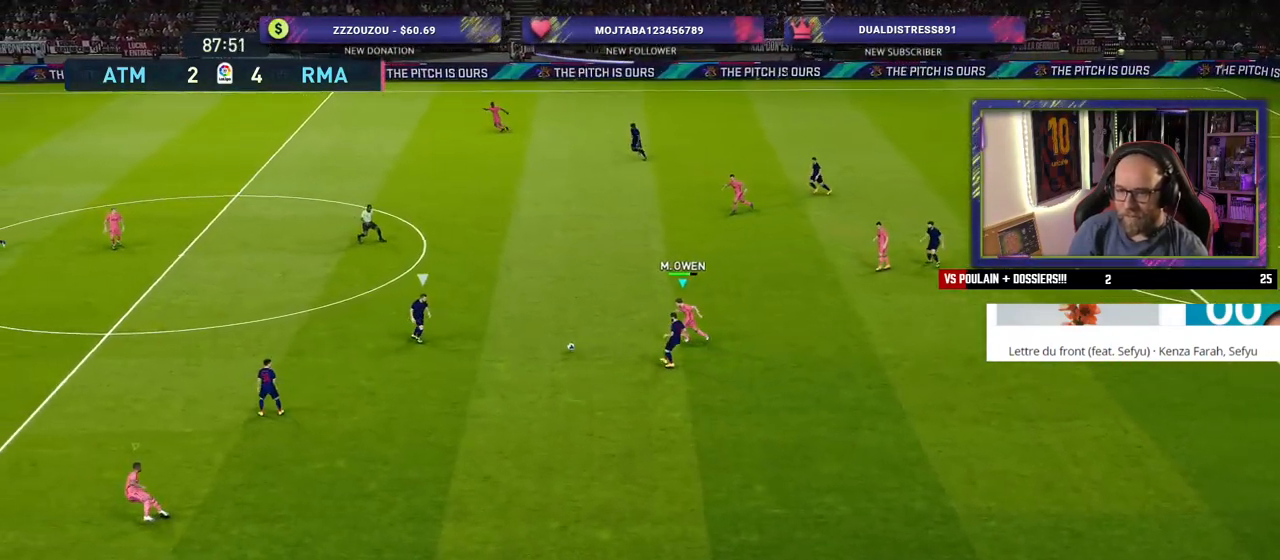
{"buttons": ["R2"], "left_stick": "down-left", "right_stick": "center", "events": [[100, "L1", "down"], [140, "left_stick", "down-right"], [240, "L1", "up"], [280, "left_stick", "down"], [480, "left_stick", "down-left"]]}
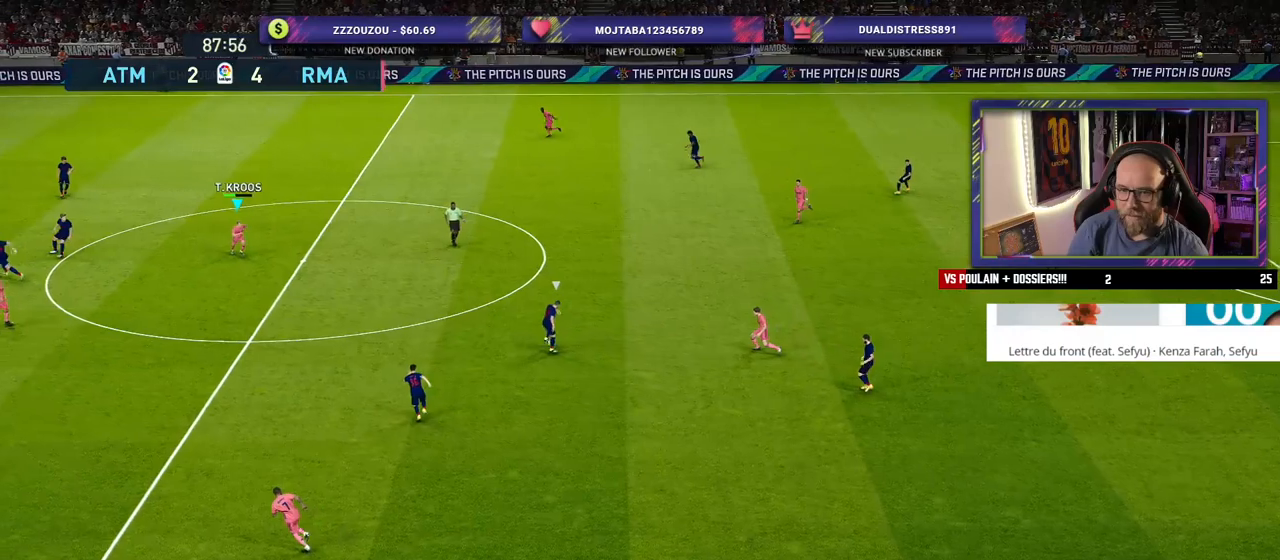
{"buttons": ["SQUARE", "L2", "R2"], "left_stick": "up-left", "right_stick": "center", "events": [[260, "SQUARE", "down"], [360, "L2", "down"], [480, "left_stick", "up-left"]]}
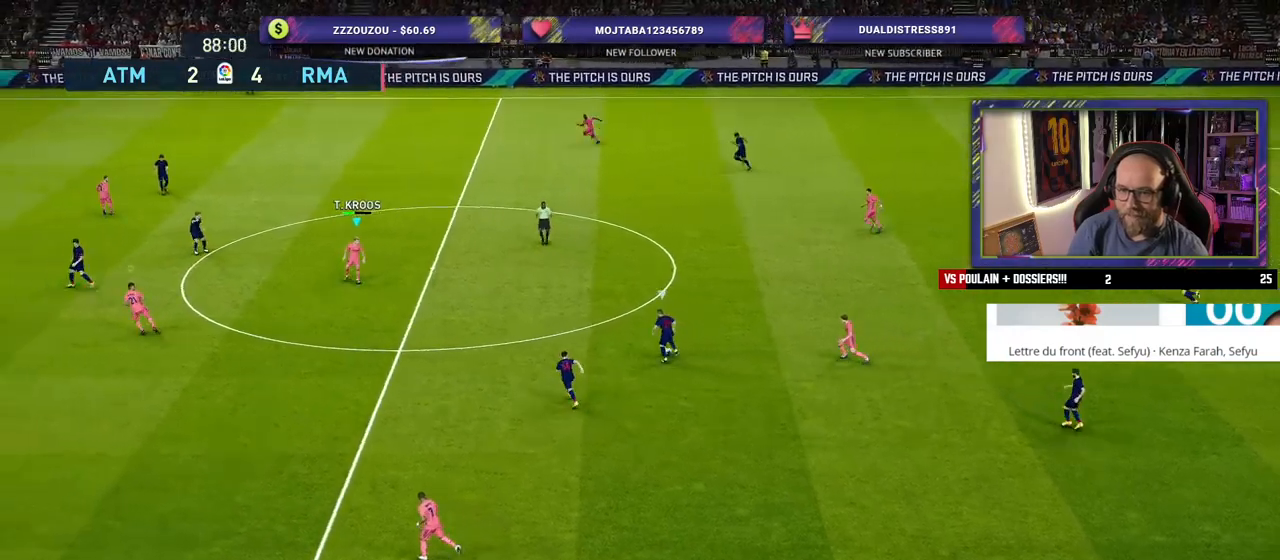
{"buttons": ["SQUARE", "L2"], "left_stick": "up-left", "right_stick": "center", "events": [[460, "R2", "up"]]}